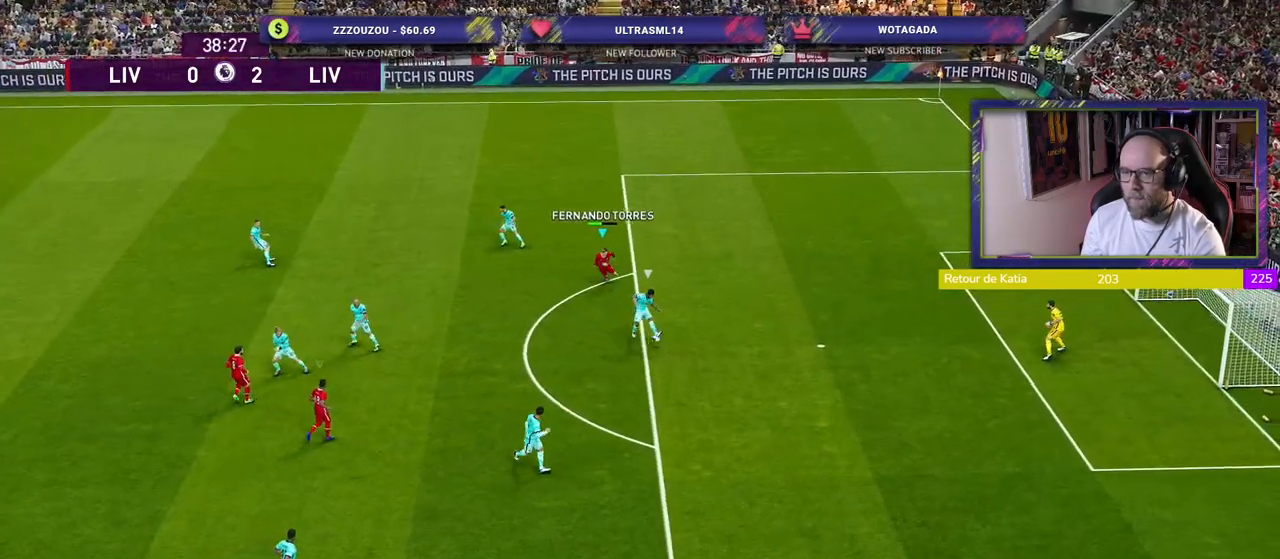
Gameplay with a controller (PlayStation layout); each line is a JSON object with the inputs held at the frame after it. "events" lists button and stick changes between this image and that frame as [ms after this image, input, new state], when the widget could be followed in between.
{"buttons": ["SQUARE", "R2"], "left_stick": "down-right", "right_stick": "center", "events": [[80, "SQUARE", "down"], [180, "left_stick", "down-right"], [200, "L1", "down"], [360, "L1", "up"]]}
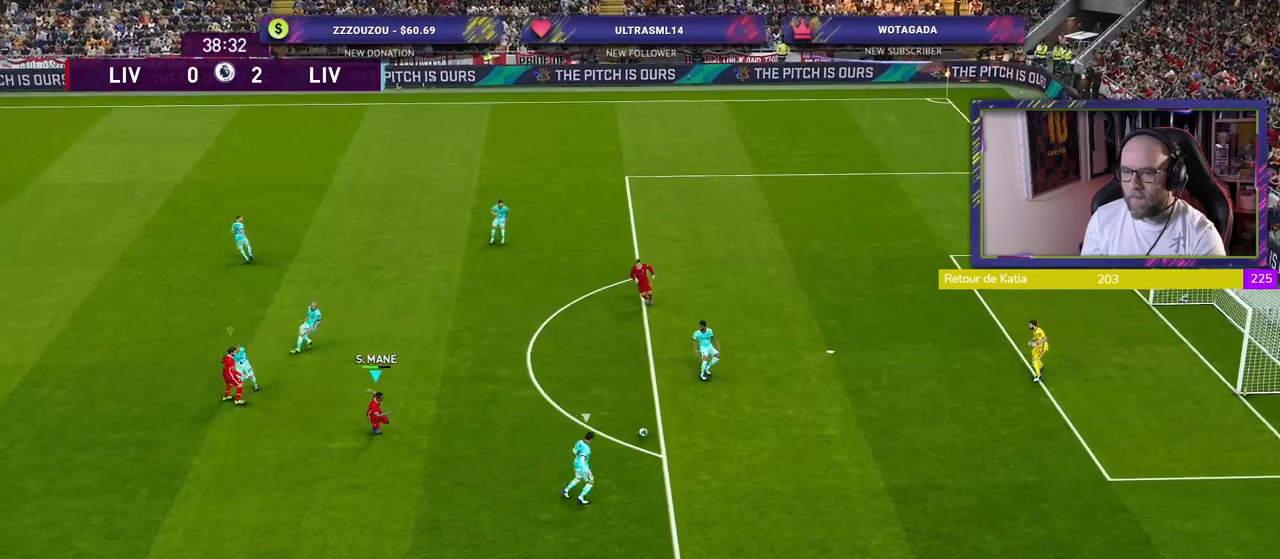
{"buttons": ["SQUARE", "R2"], "left_stick": "right", "right_stick": "center", "events": [[180, "left_stick", "right"]]}
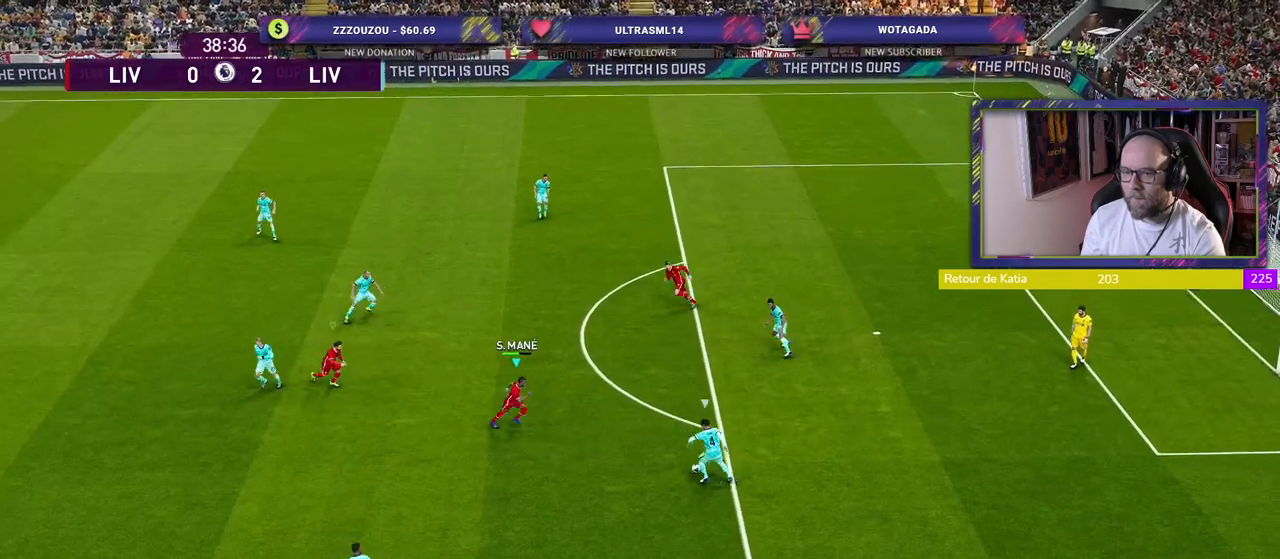
{"buttons": ["CROSS", "SQUARE", "L1", "R2"], "left_stick": "down", "right_stick": "center", "events": [[240, "left_stick", "down-right"], [260, "CROSS", "down"], [320, "L1", "down"], [500, "left_stick", "down"]]}
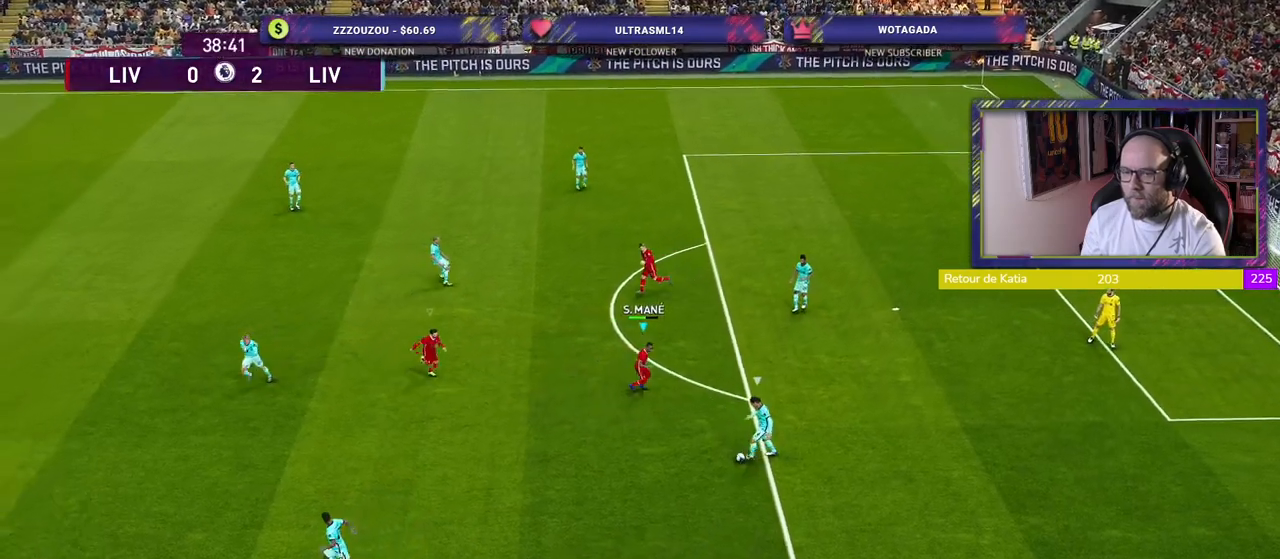
{"buttons": ["R2"], "left_stick": "down-left", "right_stick": "center", "events": [[20, "L1", "up"], [280, "left_stick", "down-left"], [360, "CROSS", "up"], [460, "SQUARE", "up"]]}
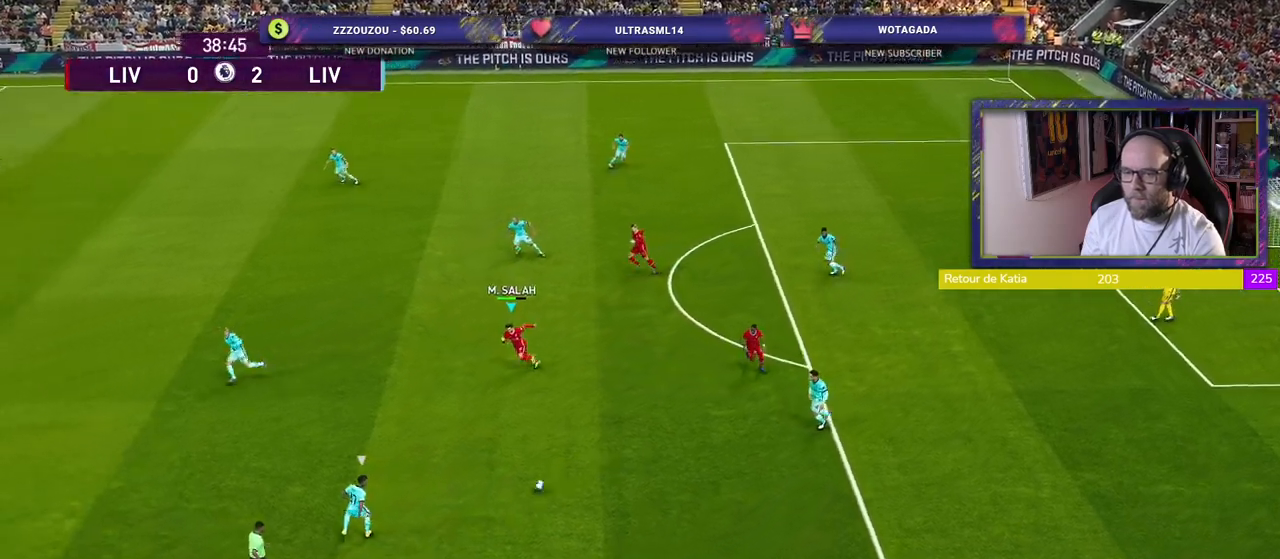
{"buttons": ["R2"], "left_stick": "down-left", "right_stick": "center", "events": []}
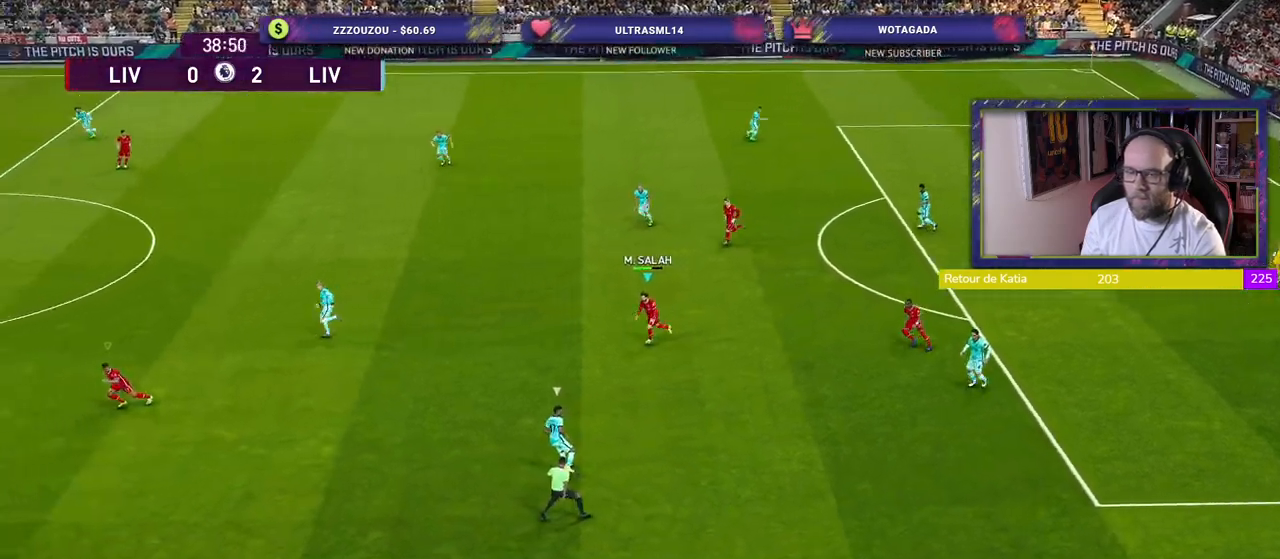
{"buttons": ["SQUARE", "R2"], "left_stick": "up", "right_stick": "center", "events": [[120, "L1", "down"], [140, "left_stick", "up-left"], [300, "L1", "up"], [420, "SQUARE", "down"], [420, "left_stick", "up"]]}
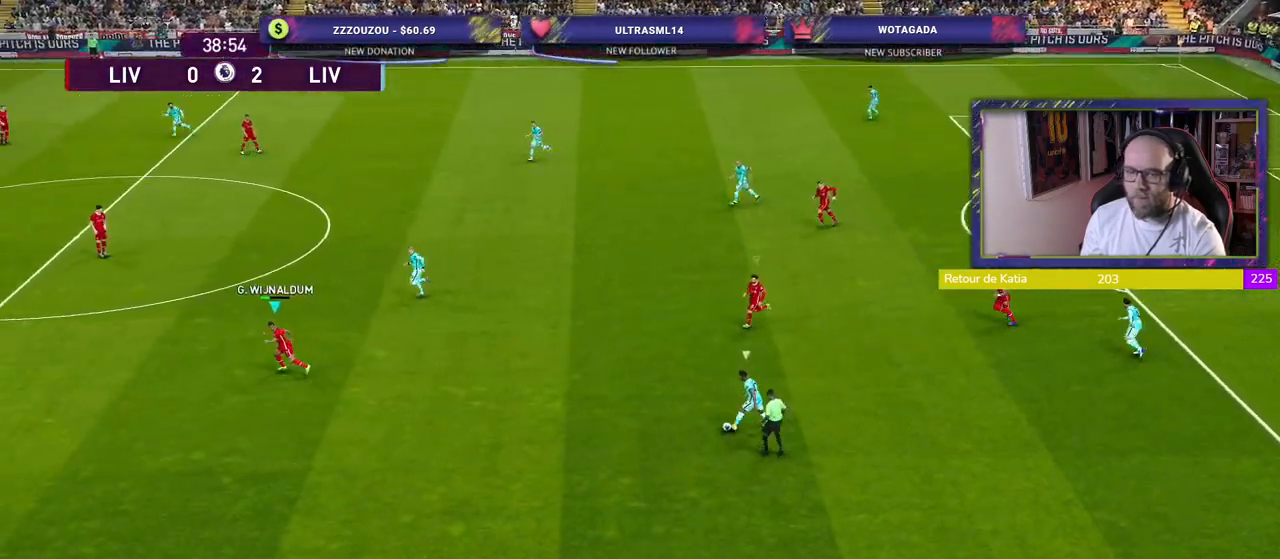
{"buttons": ["SQUARE", "R2"], "left_stick": "up", "right_stick": "center", "events": []}
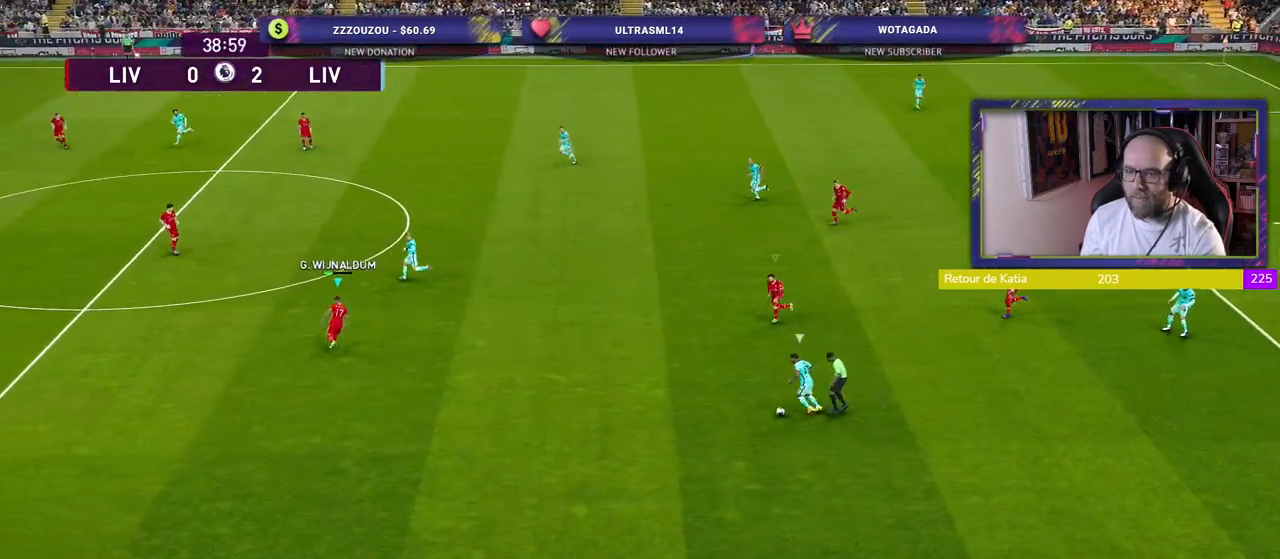
{"buttons": ["SQUARE", "L2", "R2"], "left_stick": "down-left", "right_stick": "center", "events": [[40, "L2", "down"], [40, "left_stick", "left"], [200, "left_stick", "down-left"]]}
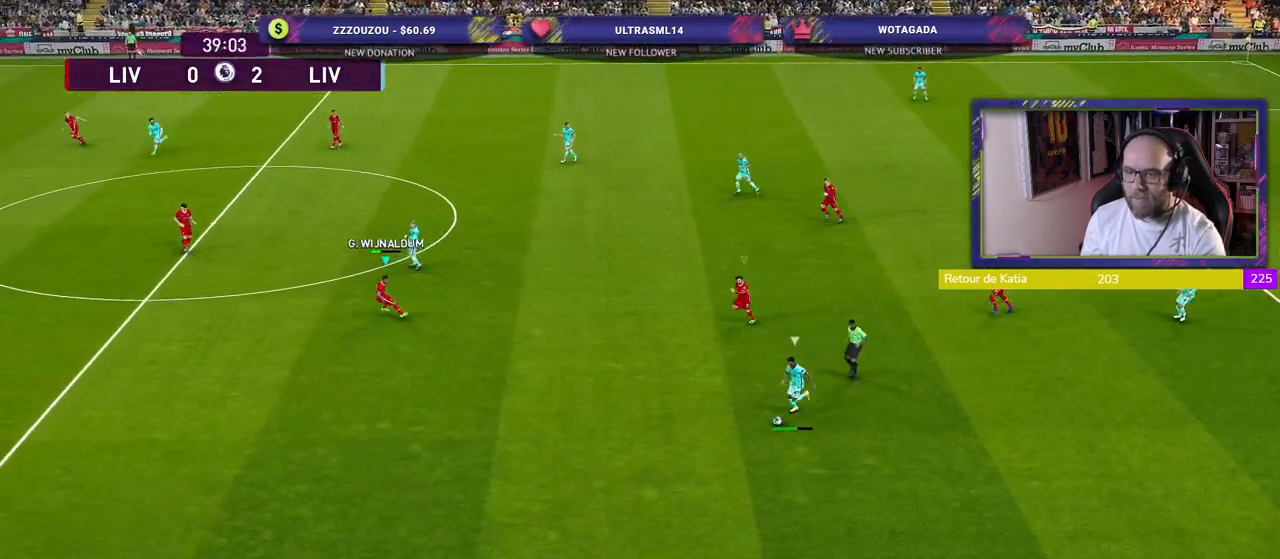
{"buttons": ["SQUARE", "R2"], "left_stick": "down-left", "right_stick": "center", "events": [[160, "L2", "up"]]}
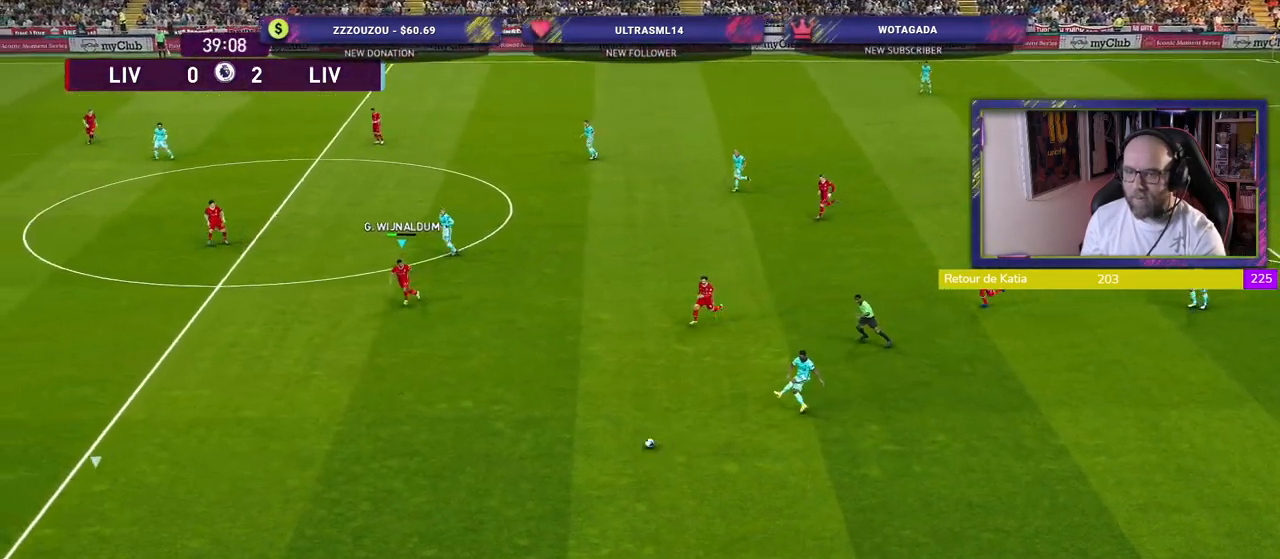
{"buttons": [], "left_stick": "right", "right_stick": "center", "events": [[100, "L1", "down"], [200, "left_stick", "down-right"], [220, "SQUARE", "up"], [300, "L1", "up"], [380, "R2", "up"], [400, "left_stick", "right"]]}
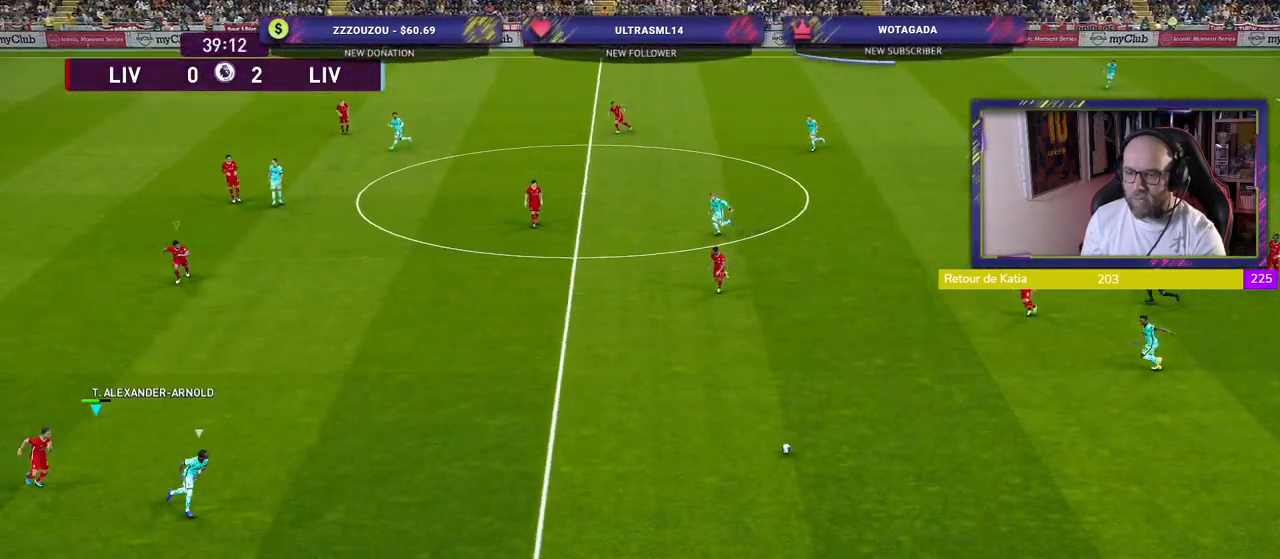
{"buttons": [], "left_stick": "up-right", "right_stick": "center", "events": [[400, "left_stick", "up-right"]]}
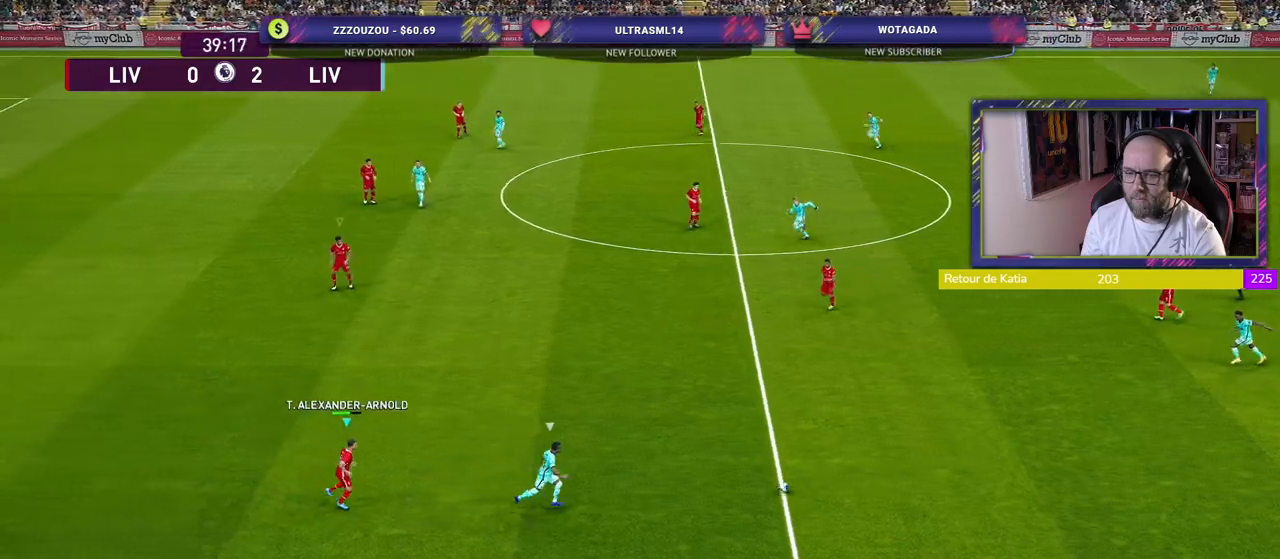
{"buttons": [], "left_stick": "up-right", "right_stick": "center", "events": []}
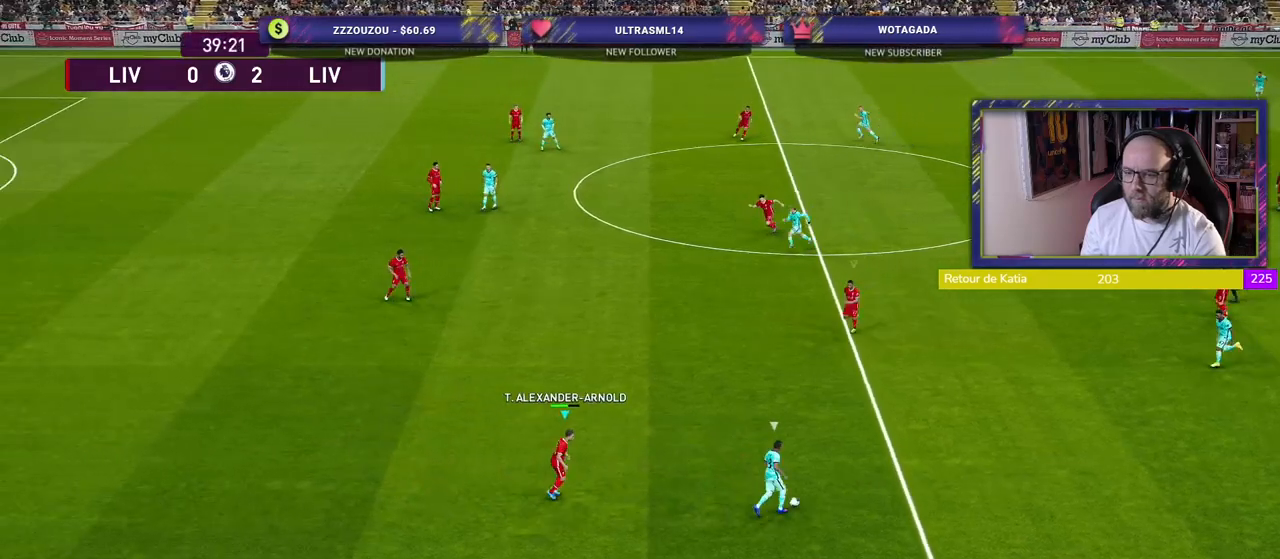
{"buttons": ["SQUARE"], "left_stick": "up-right", "right_stick": "center", "events": [[400, "SQUARE", "down"]]}
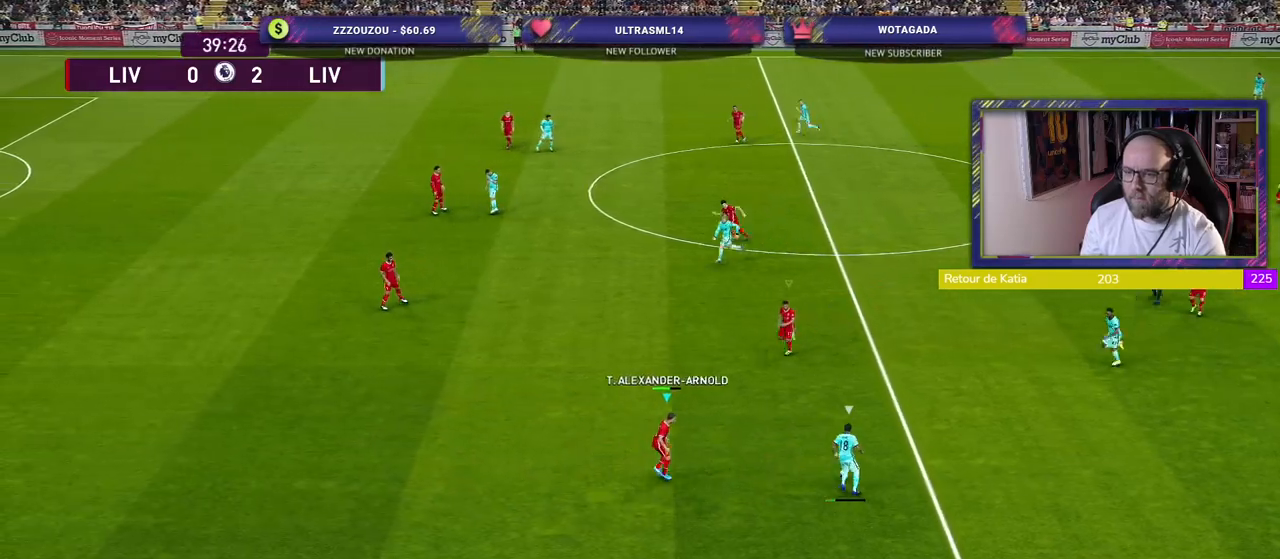
{"buttons": ["CROSS", "SQUARE"], "left_stick": "down", "right_stick": "center", "events": [[60, "left_stick", "down-right"], [160, "left_stick", "down"], [180, "L2", "down"], [440, "L2", "up"], [500, "CROSS", "down"]]}
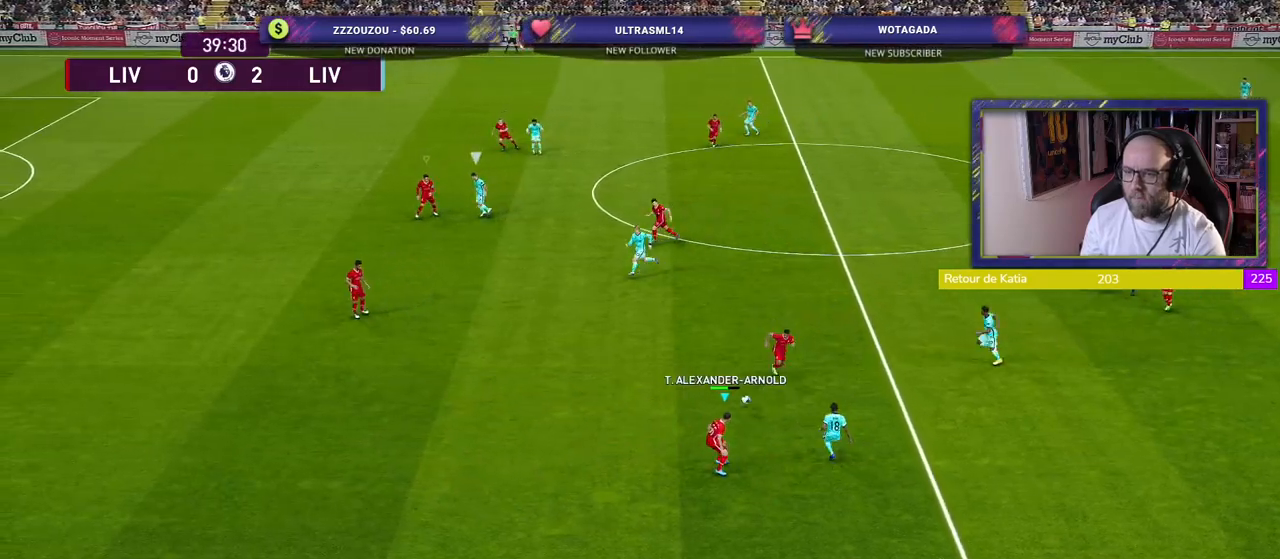
{"buttons": ["CROSS"], "left_stick": "down-right", "right_stick": "center", "events": [[60, "L1", "down"], [60, "SQUARE", "up"], [100, "left_stick", "down-right"], [200, "L1", "up"]]}
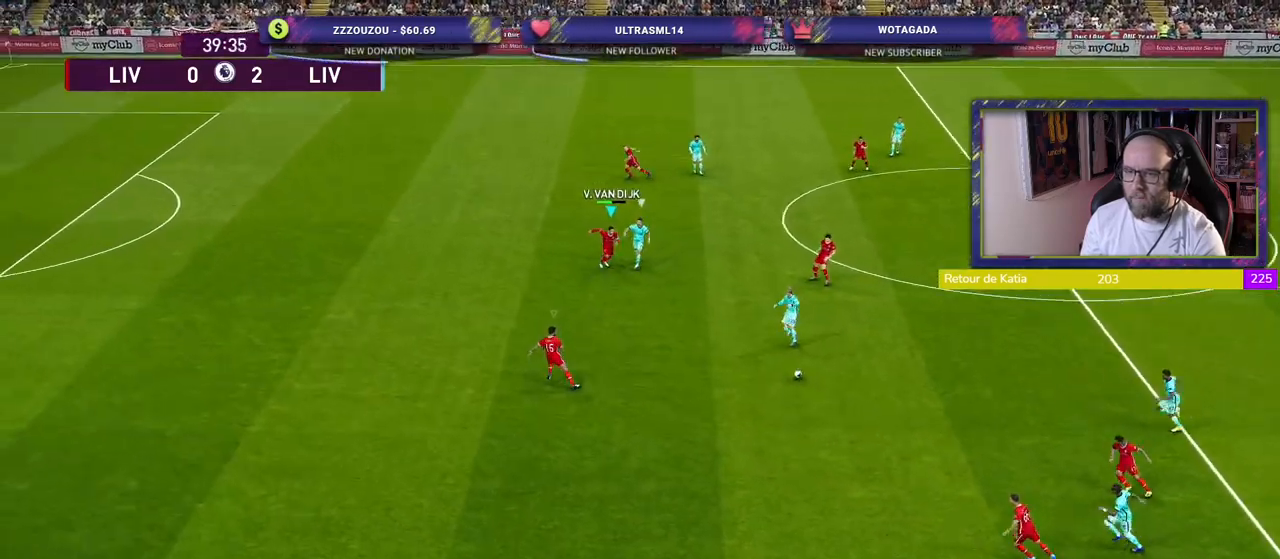
{"buttons": [], "left_stick": "right", "right_stick": "center", "events": [[20, "left_stick", "down"], [220, "CROSS", "up"], [220, "left_stick", "down-right"], [280, "CROSS", "down"], [400, "CROSS", "up"], [460, "left_stick", "right"]]}
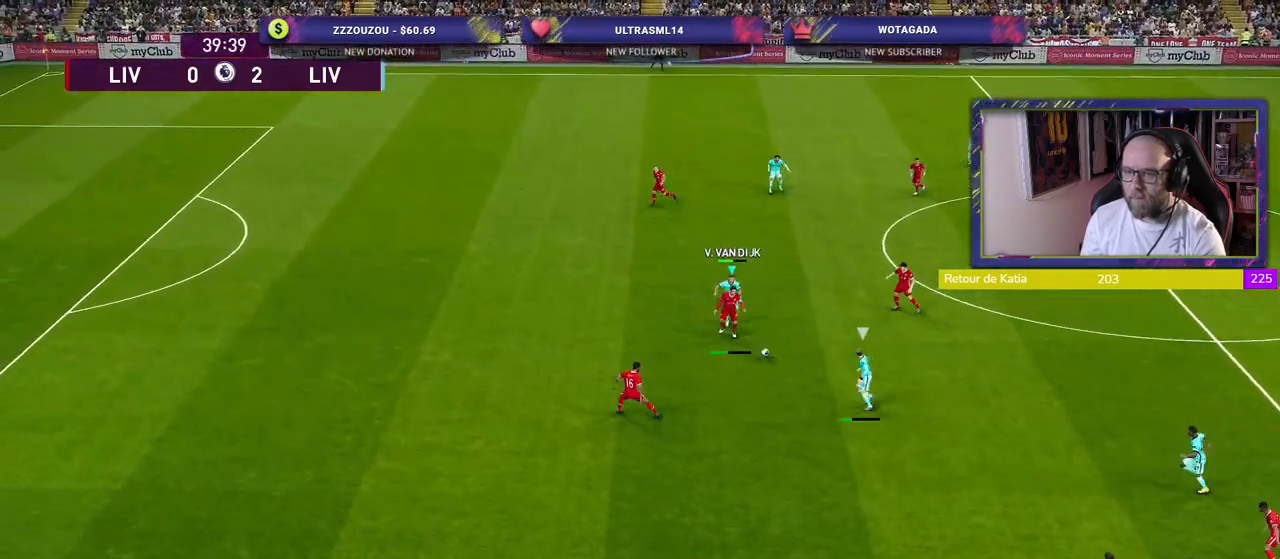
{"buttons": [], "left_stick": "right", "right_stick": "center", "events": []}
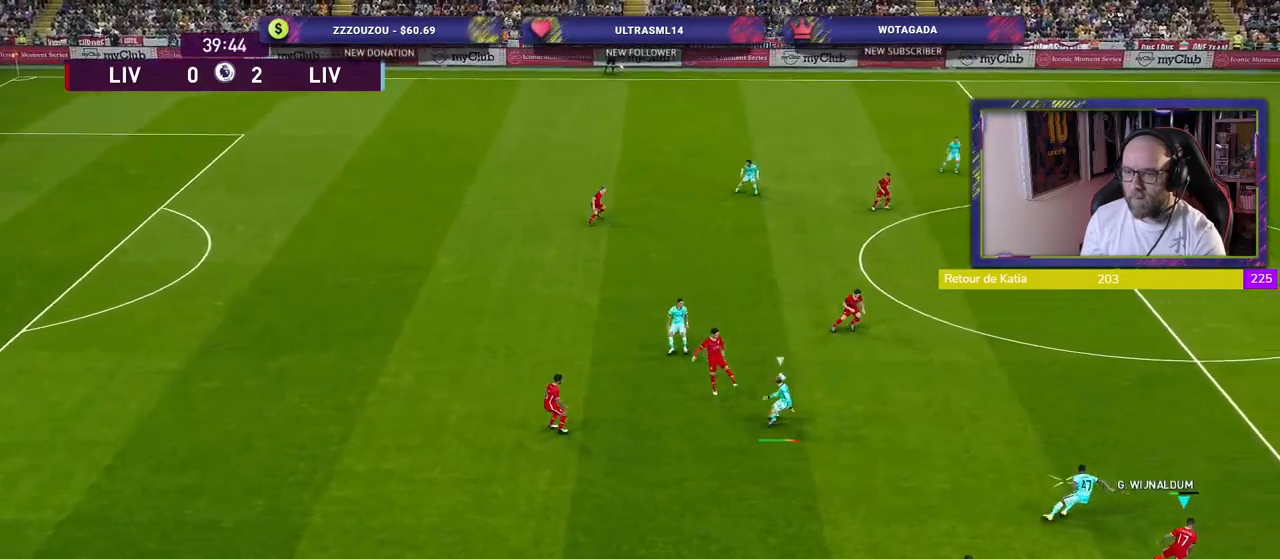
{"buttons": [], "left_stick": "up-right", "right_stick": "center", "events": [[280, "left_stick", "up-right"]]}
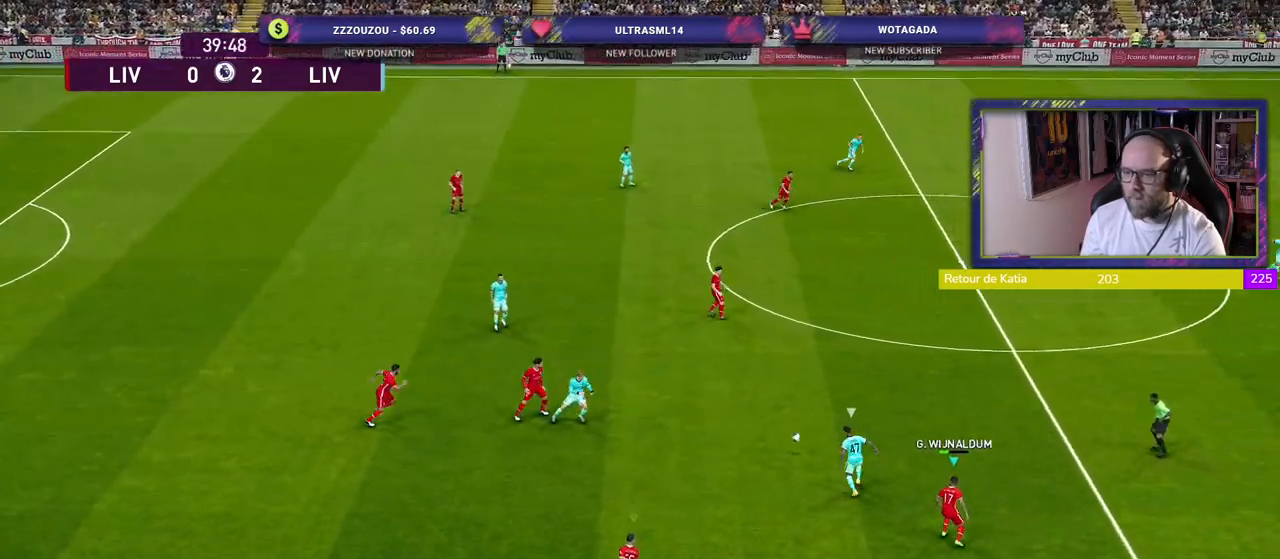
{"buttons": ["L1", "R2"], "left_stick": "up-left", "right_stick": "center", "events": [[360, "R2", "down"], [380, "L1", "down"], [440, "left_stick", "up-left"]]}
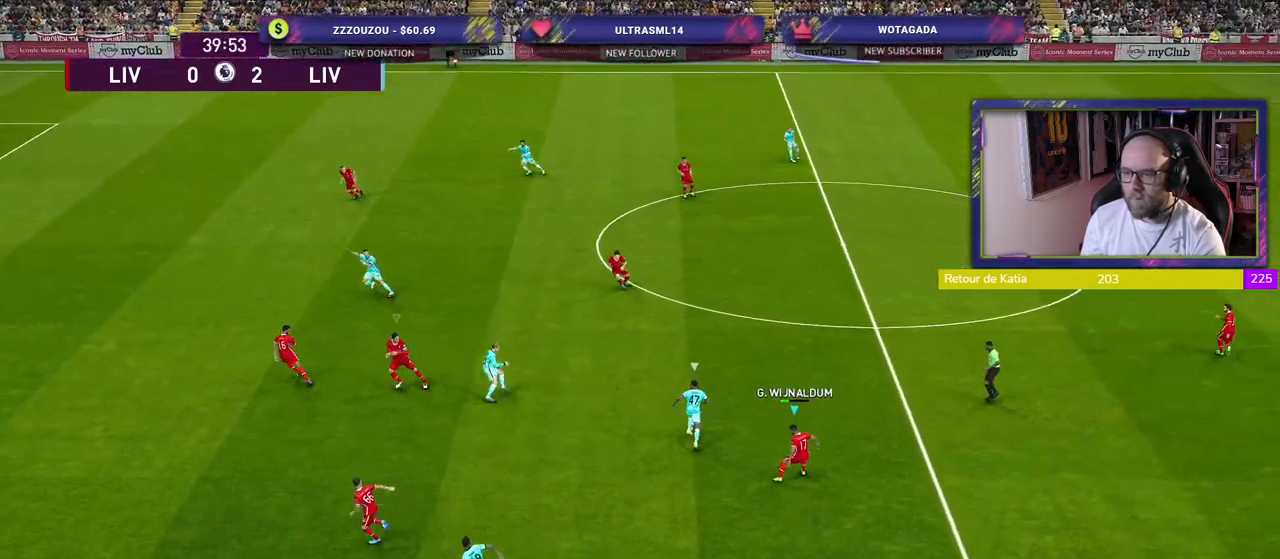
{"buttons": ["R2"], "left_stick": "up-left", "right_stick": "center", "events": [[20, "L1", "up"]]}
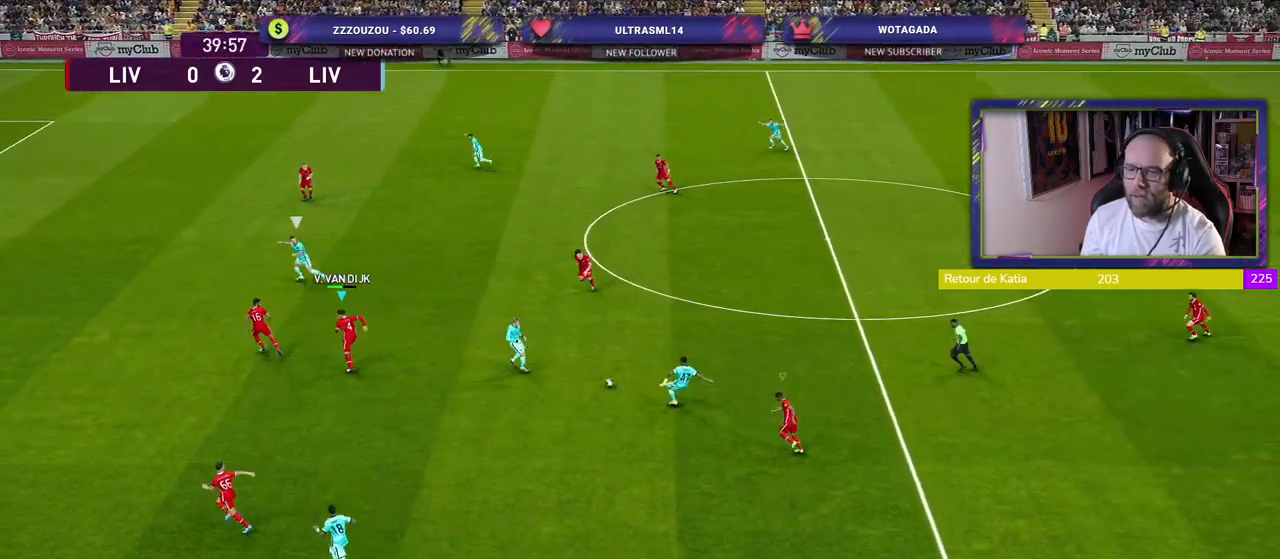
{"buttons": ["R2"], "left_stick": "up-left", "right_stick": "center", "events": []}
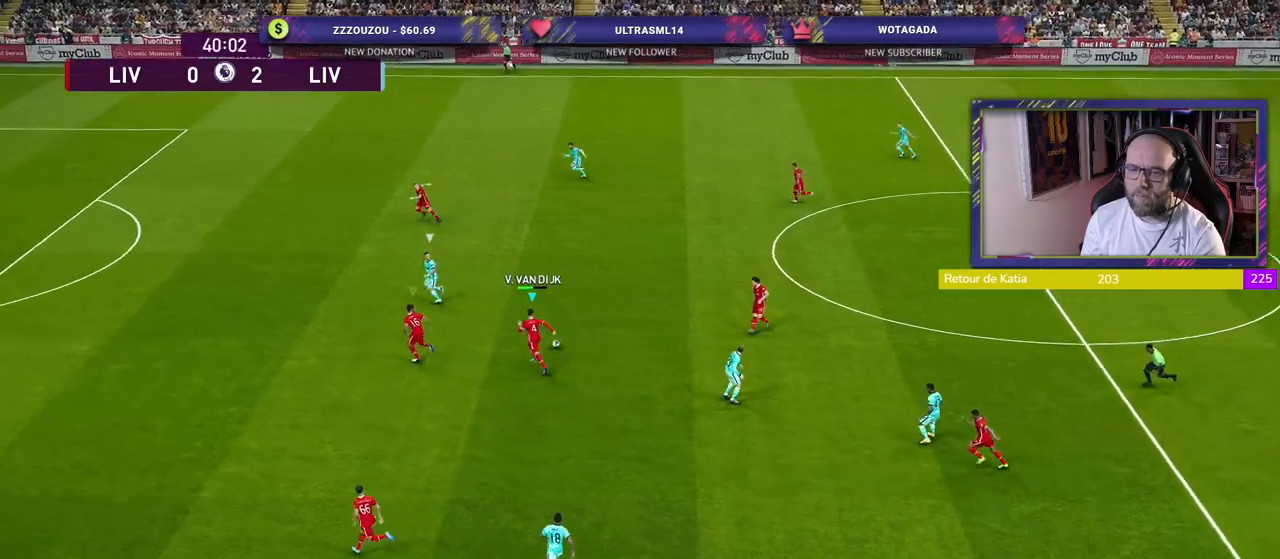
{"buttons": ["R2"], "left_stick": "up-left", "right_stick": "center", "events": [[140, "L1", "down"], [280, "L1", "up"]]}
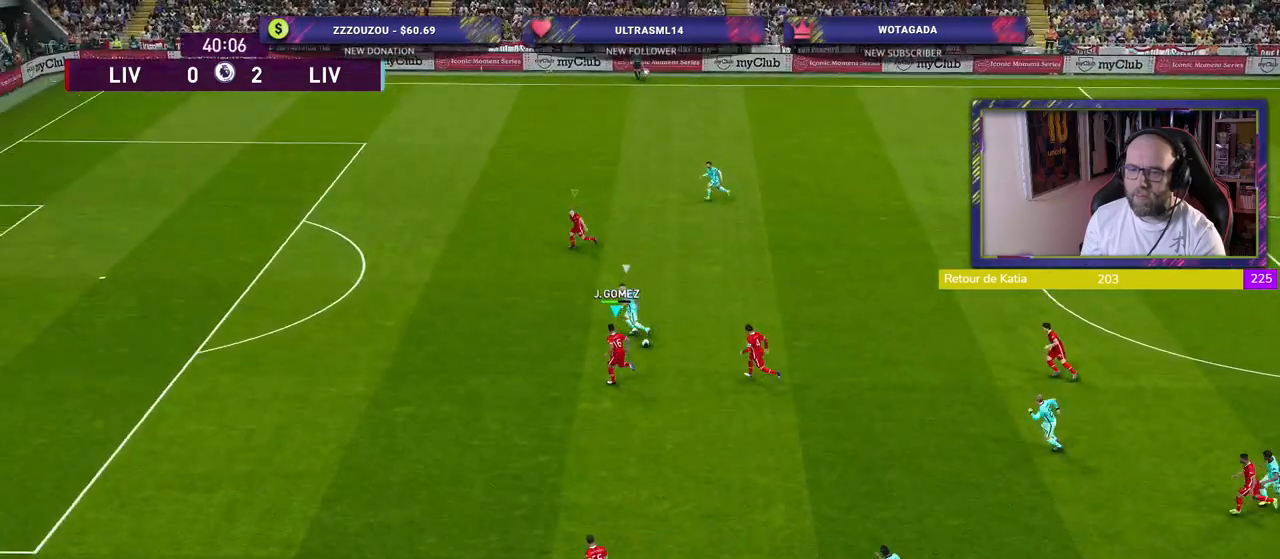
{"buttons": ["R2", "L3"], "left_stick": "up-left", "right_stick": "center", "events": [[280, "L3", "down"]]}
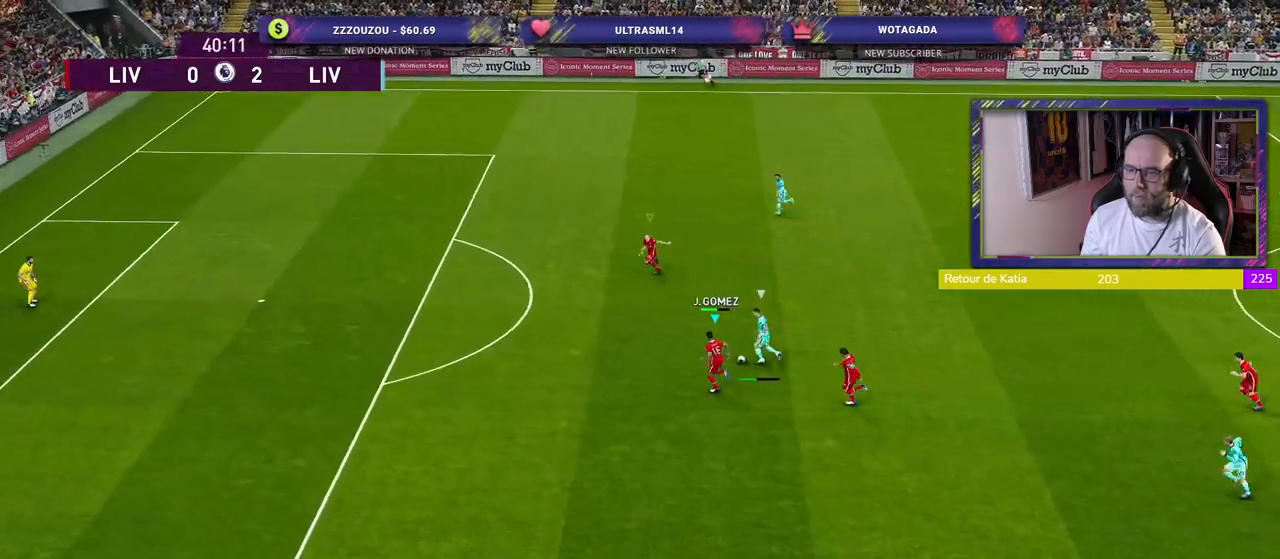
{"buttons": ["CROSS"], "left_stick": "center", "right_stick": "center", "events": [[80, "L3", "up"], [100, "left_stick", "up"], [120, "CROSS", "down"], [180, "R2", "up"], [260, "left_stick", "up-right"], [480, "left_stick", "center"]]}
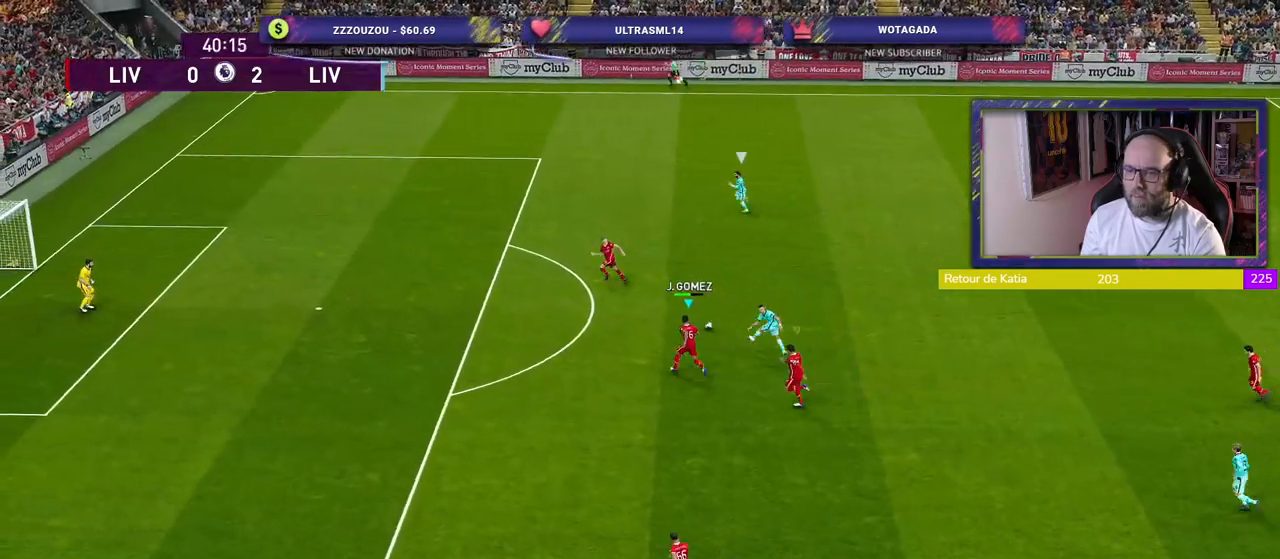
{"buttons": ["CROSS"], "left_stick": "up", "right_stick": "center", "events": [[60, "left_stick", "up-left"], [240, "L1", "down"], [260, "left_stick", "up"], [360, "L1", "up"]]}
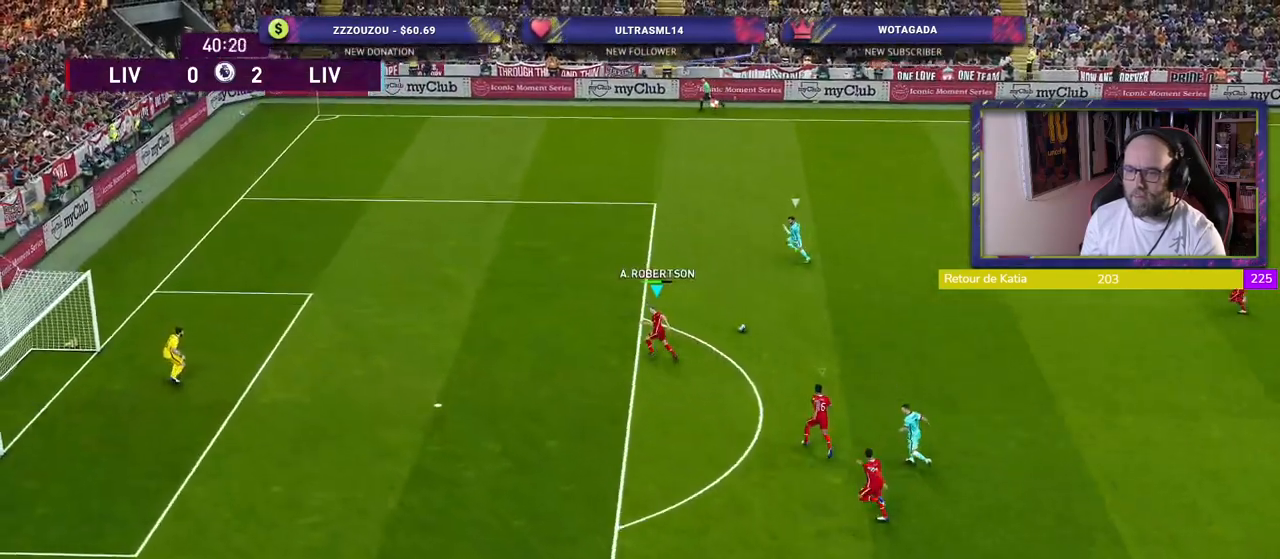
{"buttons": ["CROSS"], "left_stick": "up", "right_stick": "center", "events": []}